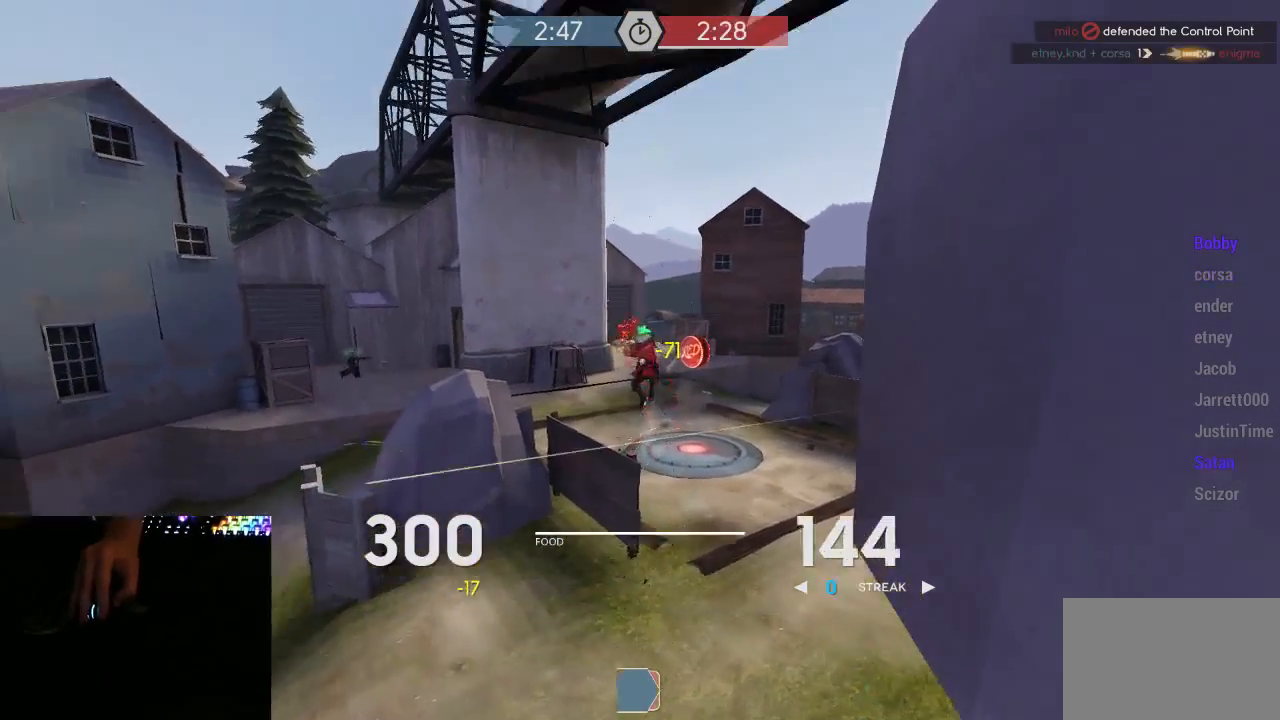
Gameplay with keyboard and mouse; each line is a JSON object with the keys and mouse buttons held at the frame after it. "events" lists presses ("down") and releases ("up") of "1", "2", "3", "4", "5", "a", "alt", "c", "ctrl", "d", "e", "f", "q", "r", "s", "shift", "space", "tab", "v", "w", "x", "z", "mouse_left", "mouse_middle", "mouse_right", "mouse_mb5", "mouse_wheel_up" and "mouse_wheel_down" between this image and that frame as [ms after this image, input, new state], when the widget could be followed in between. "mouse_left", "mouse_middle", "mouse_right", "mouse_mb5", "mouse_wheel_up", "mouse_wheel_down" = the "left", "middle", "right", "mb5", "wheel_up", "wheel_down" buttons of the "mouse" list. No other keys are recorded. Mouse movement is not recorded.
{"keys": ["a"], "mouse": ["left", "mb5"], "events": [[50, "d", "down"], [83, "a", "up"], [150, "a", "down"], [150, "d", "up"], [267, "d", "down"], [367, "a", "up"], [433, "a", "down"], [467, "d", "up"]]}
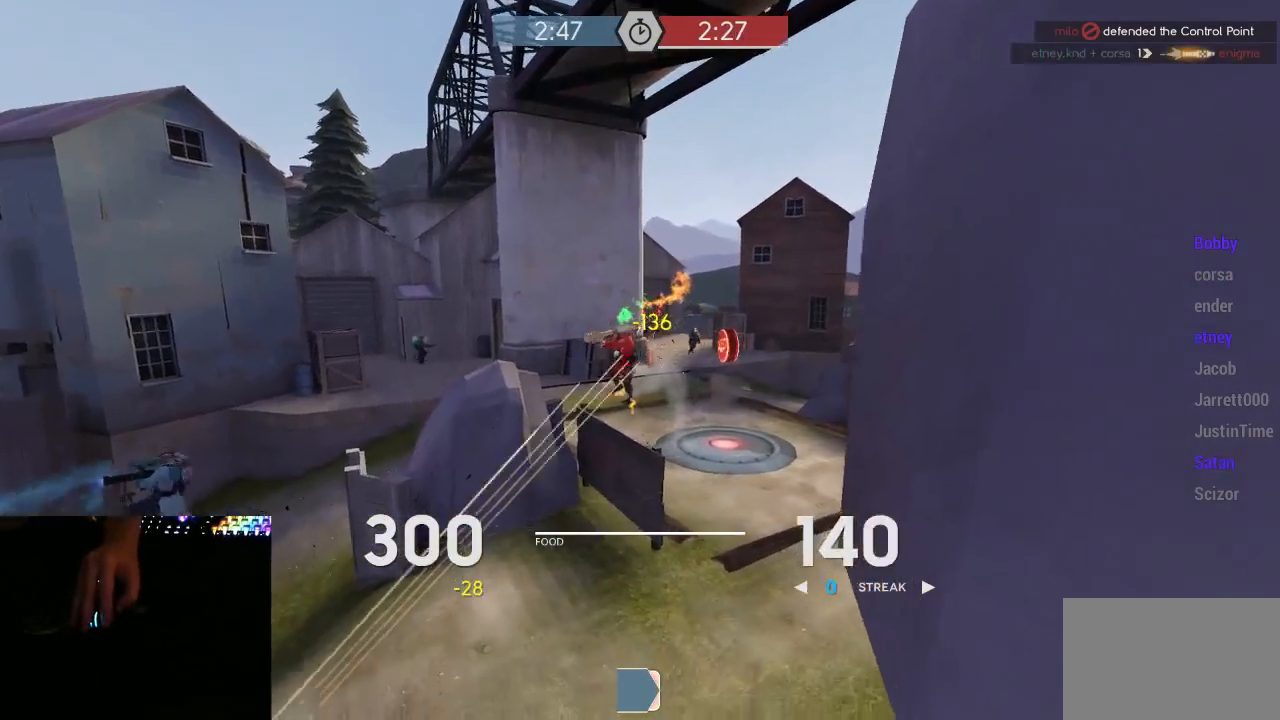
{"keys": ["a", "d"], "mouse": ["left", "mb5"], "events": [[17, "d", "down"], [50, "a", "up"], [83, "a", "down"], [117, "d", "up"], [217, "d", "down"], [217, "s", "down"], [267, "s", "up"], [300, "a", "up"], [367, "a", "down"], [400, "d", "up"], [433, "mouse_right", "down"], [483, "d", "down"], [483, "mouse_right", "up"]]}
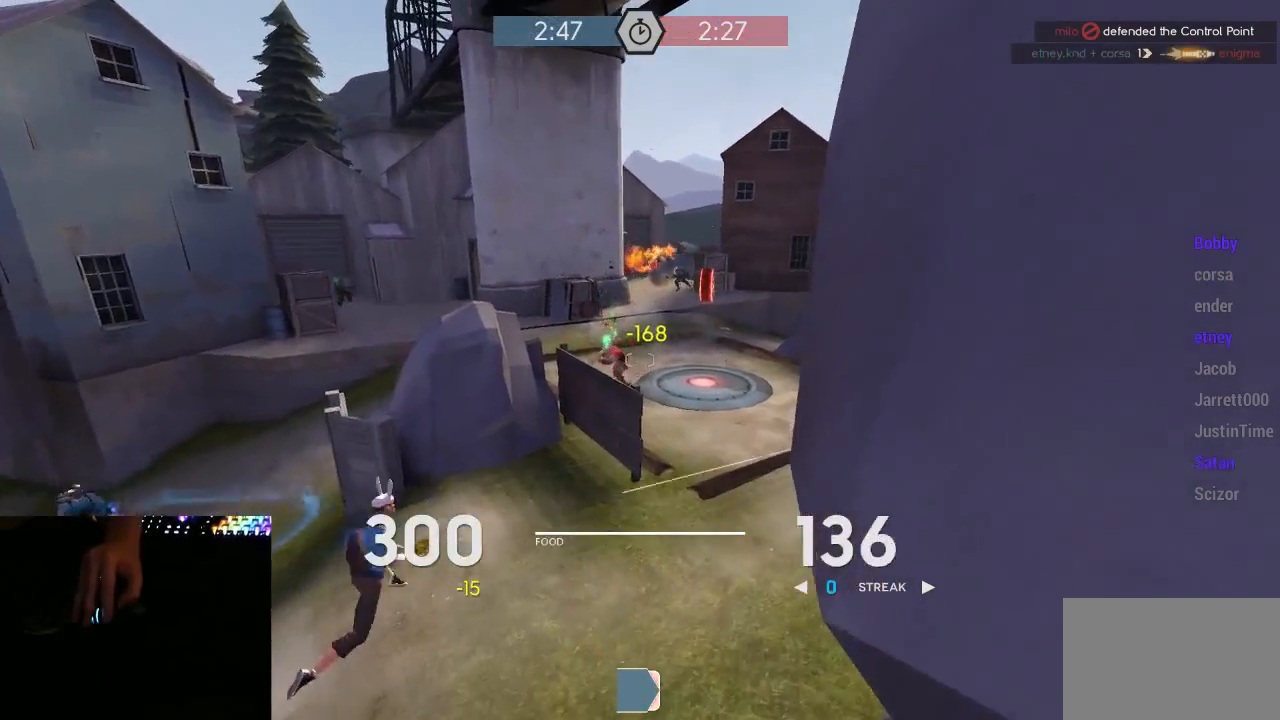
{"keys": ["a"], "mouse": ["left", "mb5"], "events": [[50, "d", "up"], [117, "d", "down"], [183, "d", "up"], [267, "d", "down"], [367, "d", "up"], [433, "d", "down"], [500, "d", "up"]]}
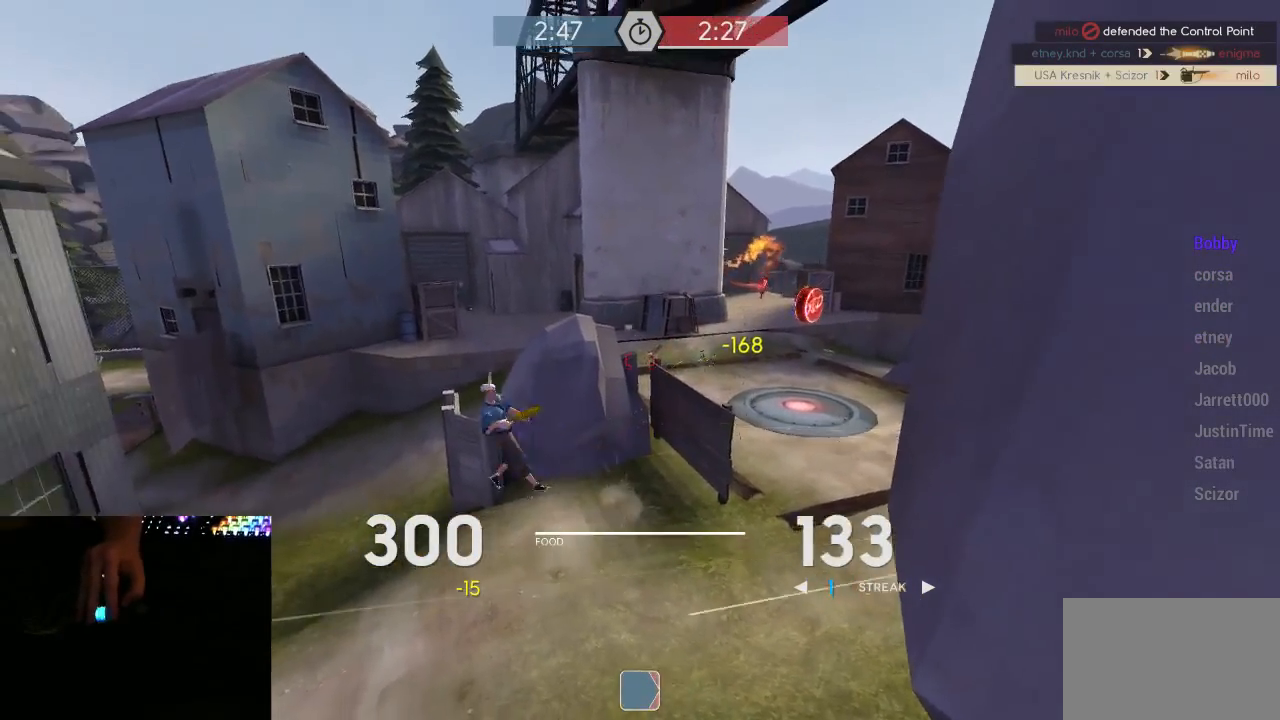
{"keys": ["a", "w"], "mouse": ["left", "mb5"], "events": [[67, "d", "down"], [150, "d", "up"], [217, "d", "down"], [317, "d", "up"], [417, "w", "down"]]}
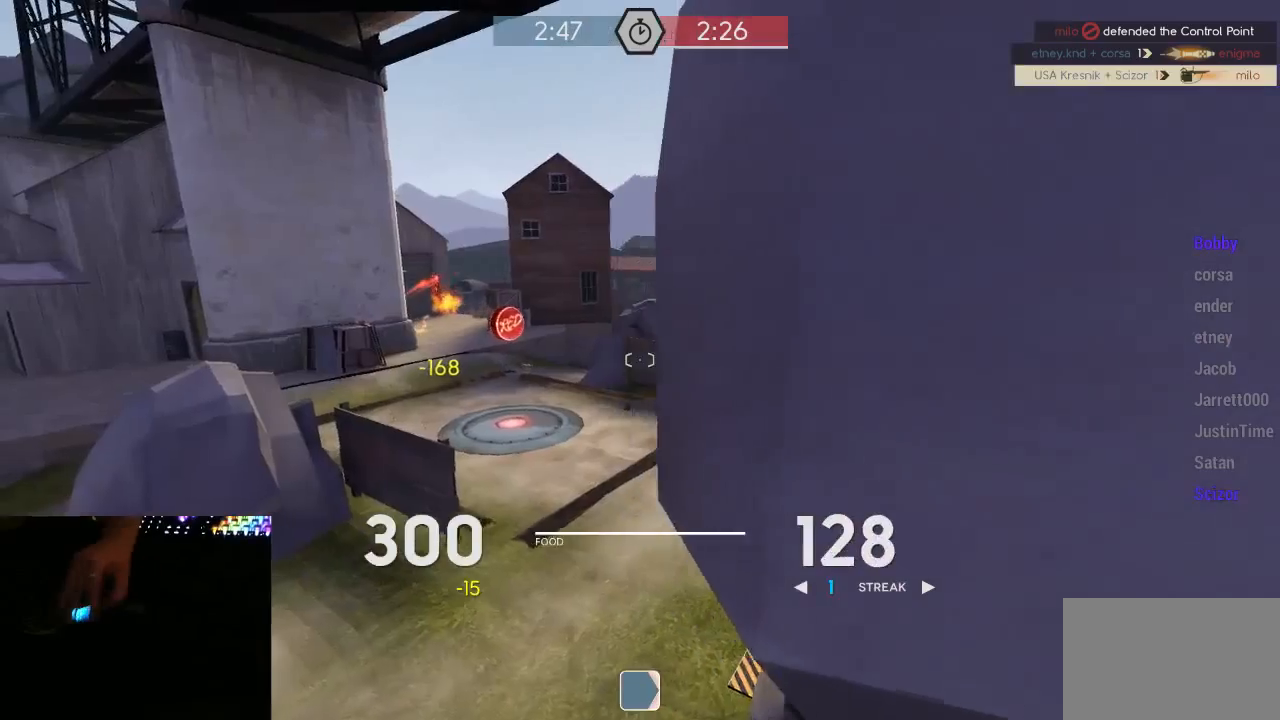
{"keys": ["d"], "mouse": ["left", "mb5"], "events": [[67, "w", "up"], [200, "w", "down"], [450, "a", "up"], [450, "d", "down"], [450, "w", "up"]]}
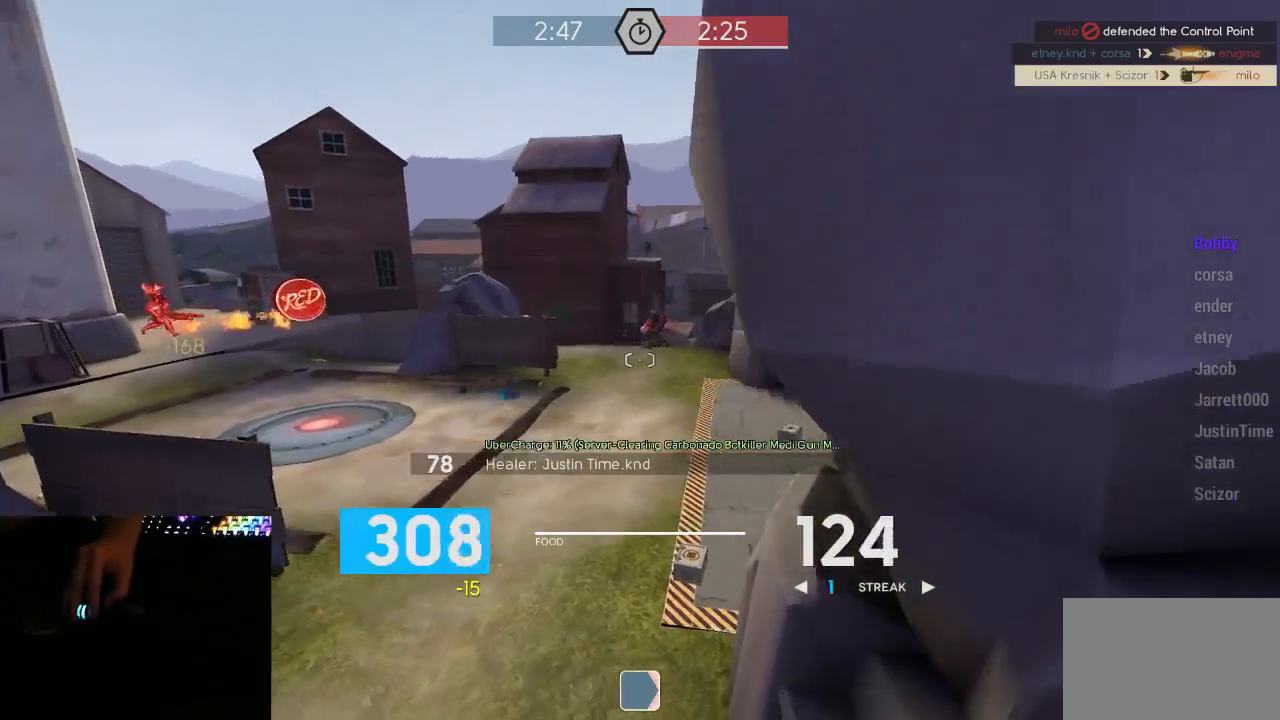
{"keys": ["a"], "mouse": ["left", "mb5"], "events": [[50, "a", "down"], [133, "d", "up"], [200, "a", "up"], [200, "d", "down"], [233, "w", "down"], [267, "w", "up"], [300, "a", "down"], [300, "d", "up"], [383, "d", "down"], [483, "d", "up"]]}
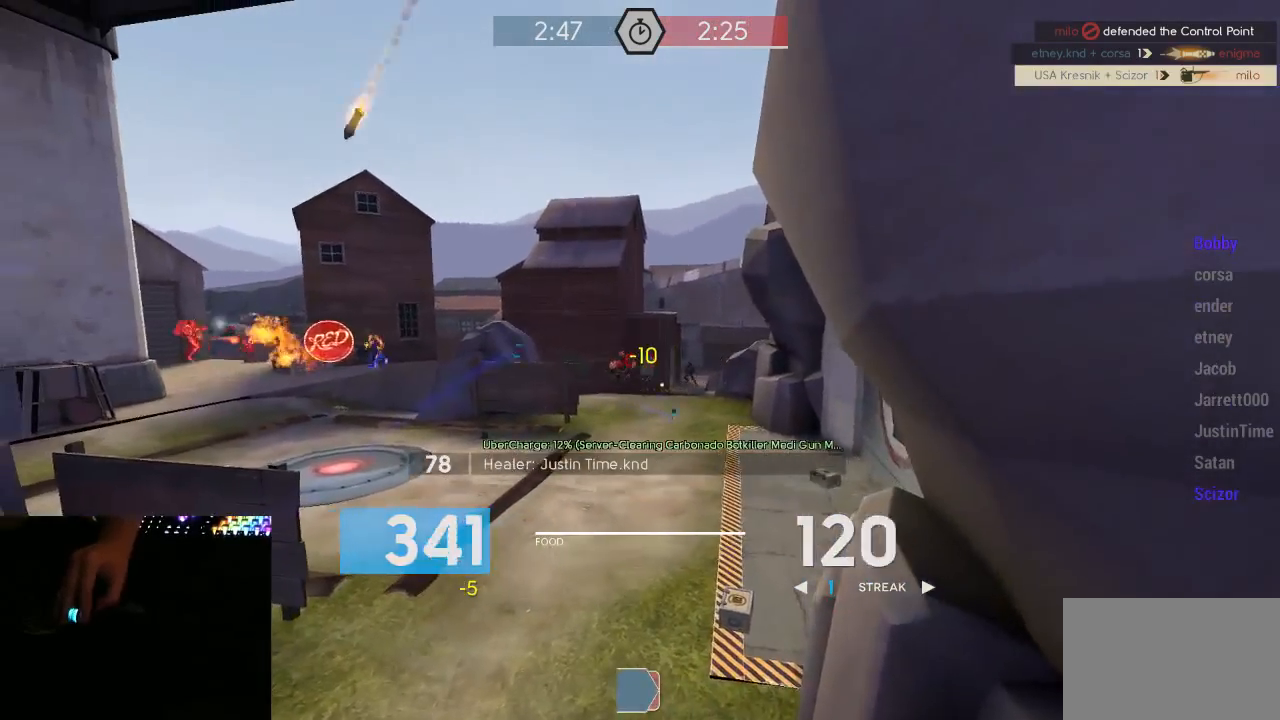
{"keys": ["a"], "mouse": [], "events": [[50, "d", "down"], [150, "d", "up"], [233, "d", "down"], [300, "d", "up"], [367, "a", "up"], [367, "d", "down"], [367, "mouse_left", "up"], [367, "mouse_mb5", "up"], [450, "a", "down"], [483, "d", "up"]]}
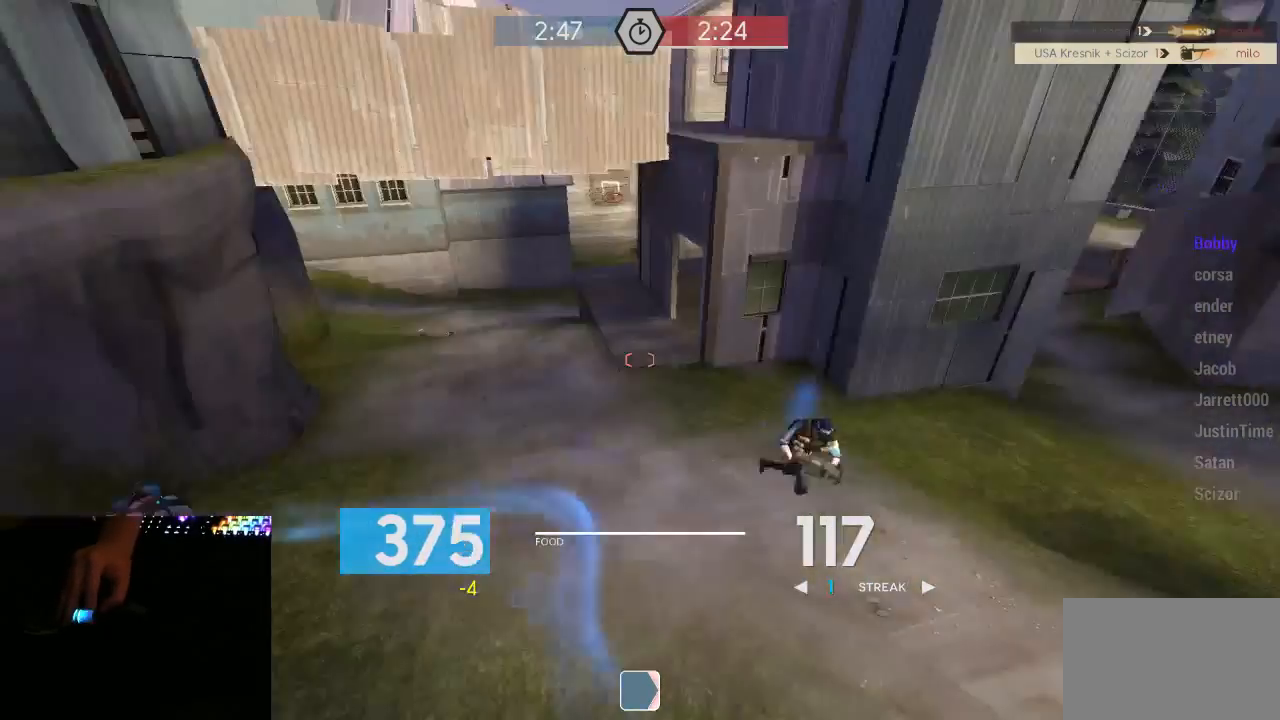
{"keys": ["a"], "mouse": ["right"], "events": [[17, "a", "up"], [17, "d", "down"], [50, "a", "down"], [83, "d", "up"], [150, "w", "down"], [233, "mouse_right", "down"], [233, "space", "down"], [267, "w", "up"], [333, "space", "up"]]}
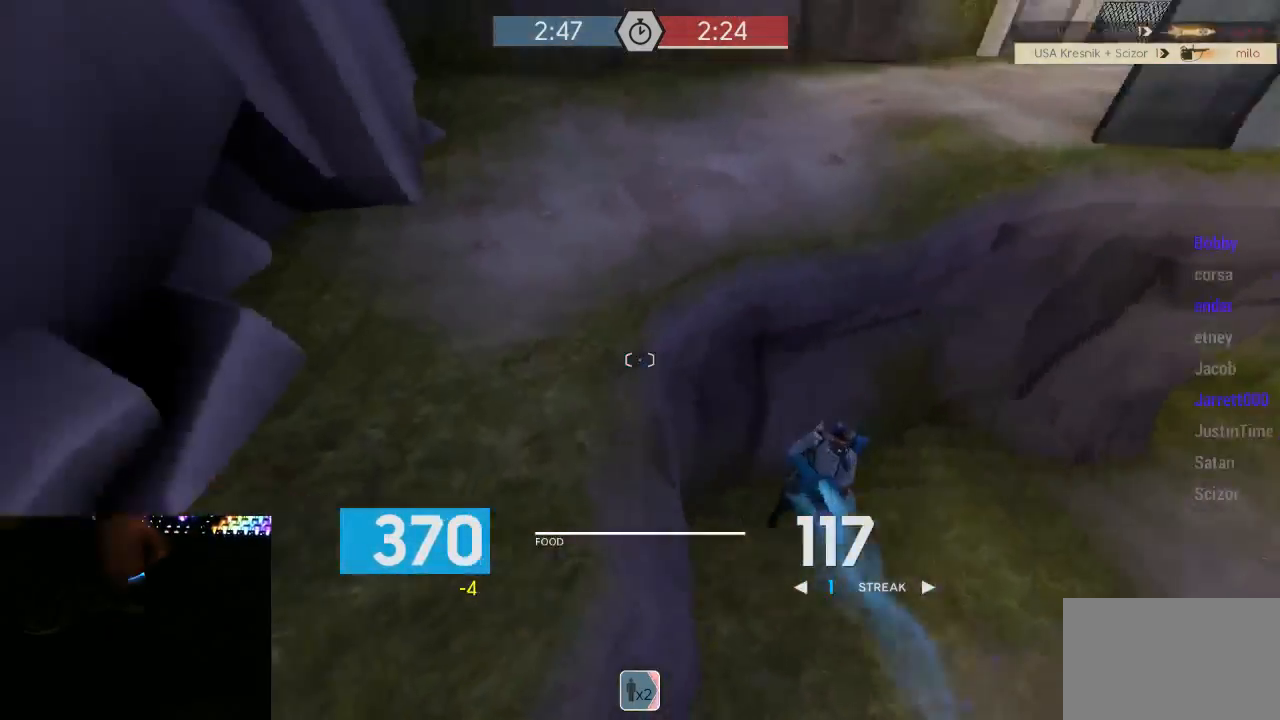
{"keys": [], "mouse": [], "events": [[117, "w", "down"], [233, "a", "up"], [233, "mouse_right", "up"], [300, "2", "down"], [367, "w", "up"], [400, "2", "up"]]}
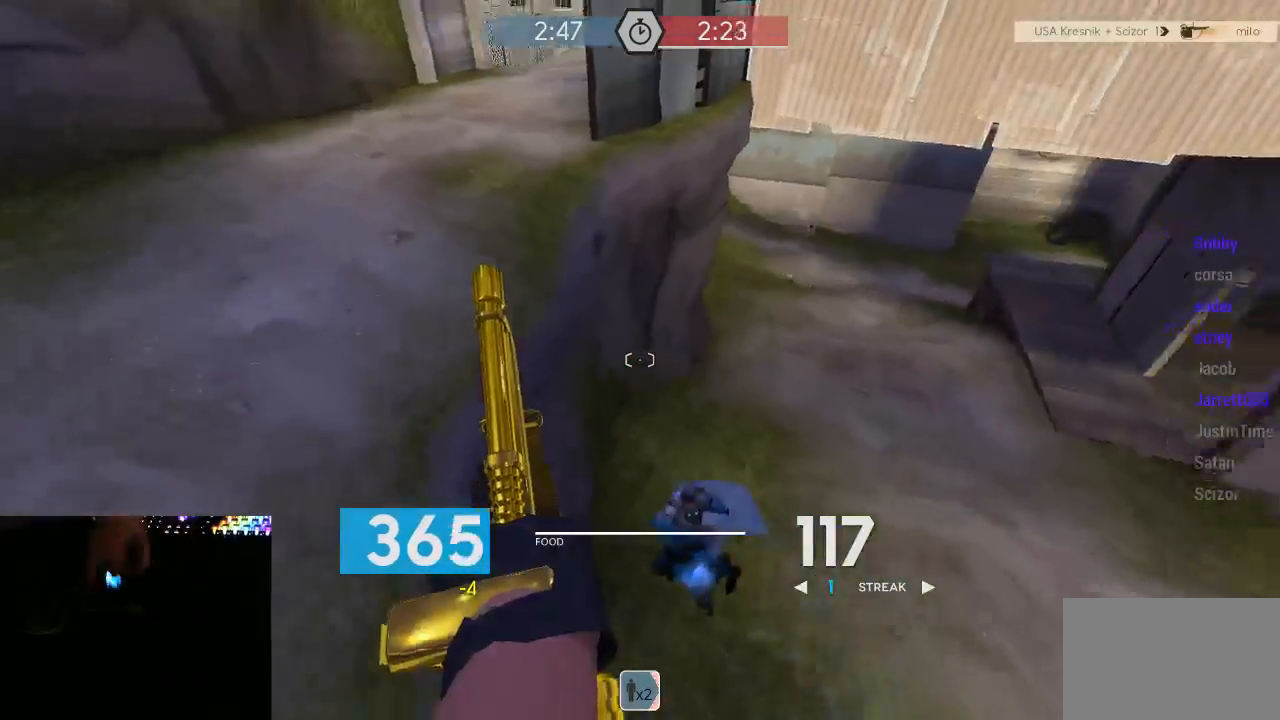
{"keys": ["a", "d"], "mouse": [], "events": [[50, "d", "down"], [183, "2", "down"], [217, "2", "up"], [300, "2", "down"], [333, "2", "up"], [500, "a", "down"]]}
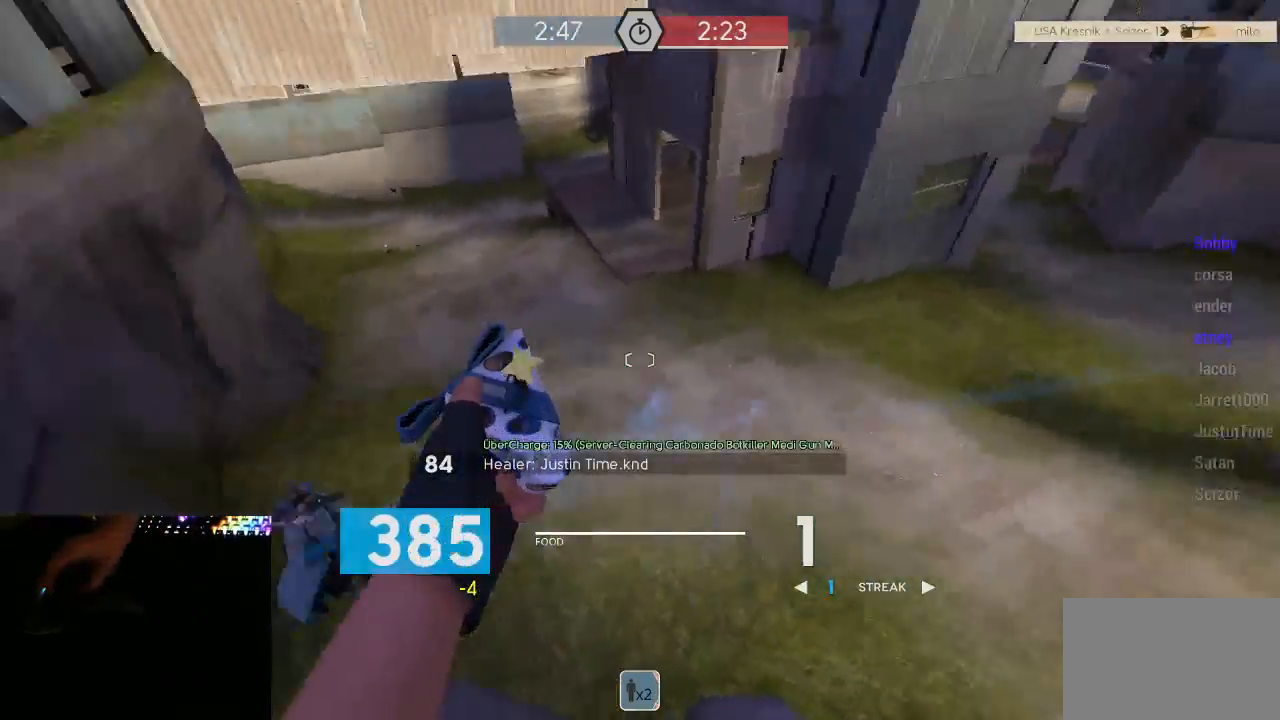
{"keys": ["a"], "mouse": ["mb5"], "events": [[33, "d", "up"], [33, "mouse_mb5", "down"]]}
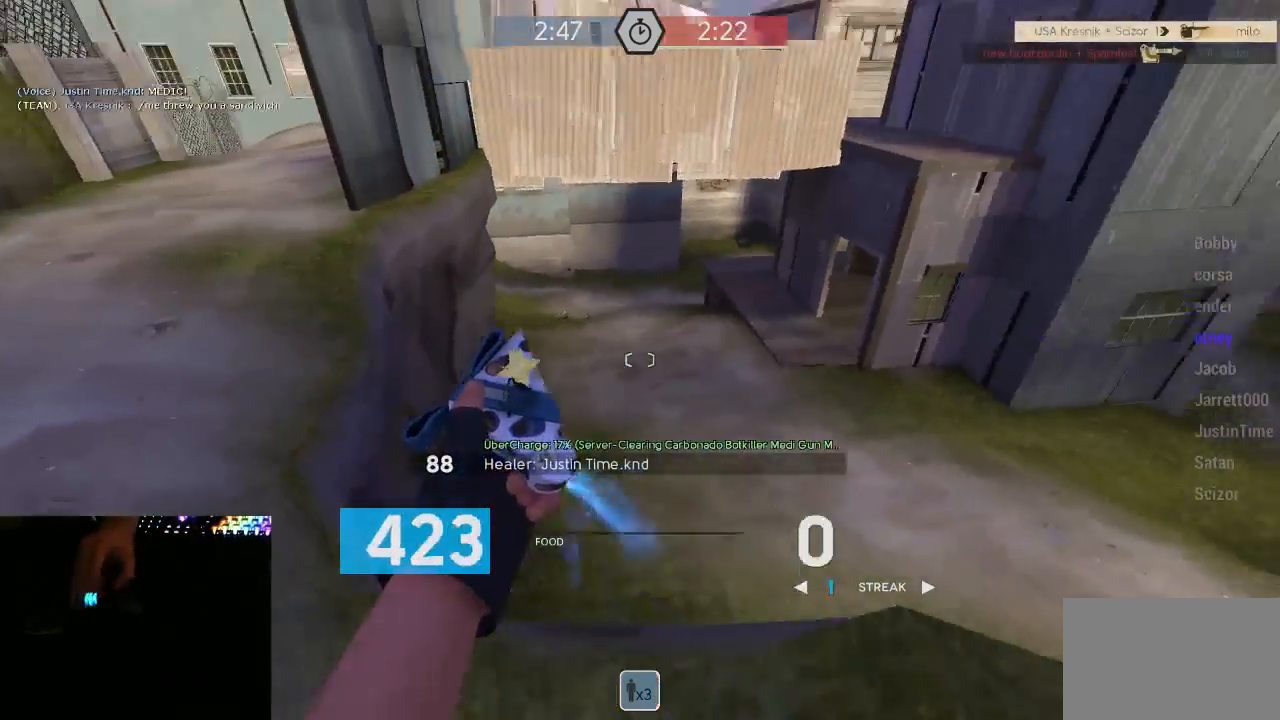
{"keys": ["1", "w"], "mouse": [], "events": [[33, "a", "up"], [33, "mouse_mb5", "up"], [67, "s", "down"], [100, "d", "down"], [183, "s", "up"], [217, "1", "down"], [250, "1", "up"], [383, "w", "down"], [467, "1", "down"], [467, "d", "up"]]}
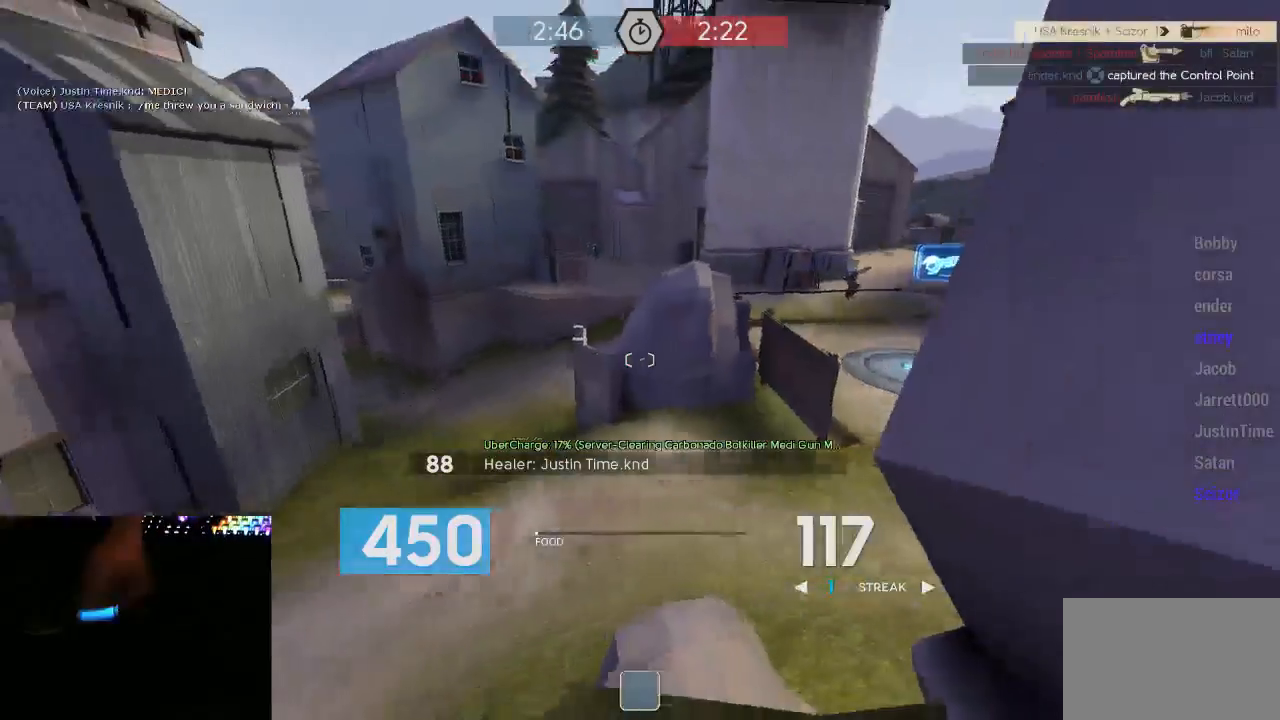
{"keys": ["a", "w"], "mouse": ["mb5"], "events": [[67, "1", "up"], [67, "mouse_mb5", "down"], [283, "1", "down"], [350, "1", "up"], [450, "a", "down"]]}
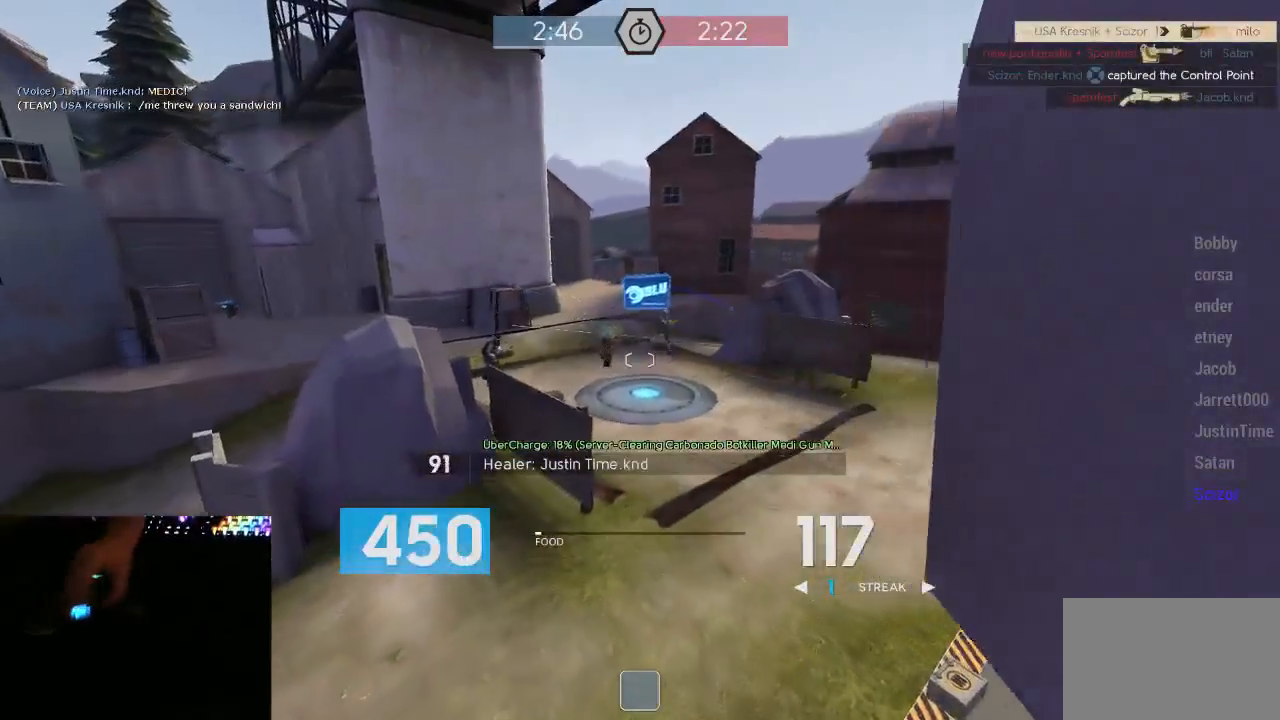
{"keys": ["d"], "mouse": ["mb5"], "events": [[33, "w", "up"], [67, "mouse_left", "down"], [483, "a", "up"], [483, "d", "down"], [483, "mouse_left", "up"]]}
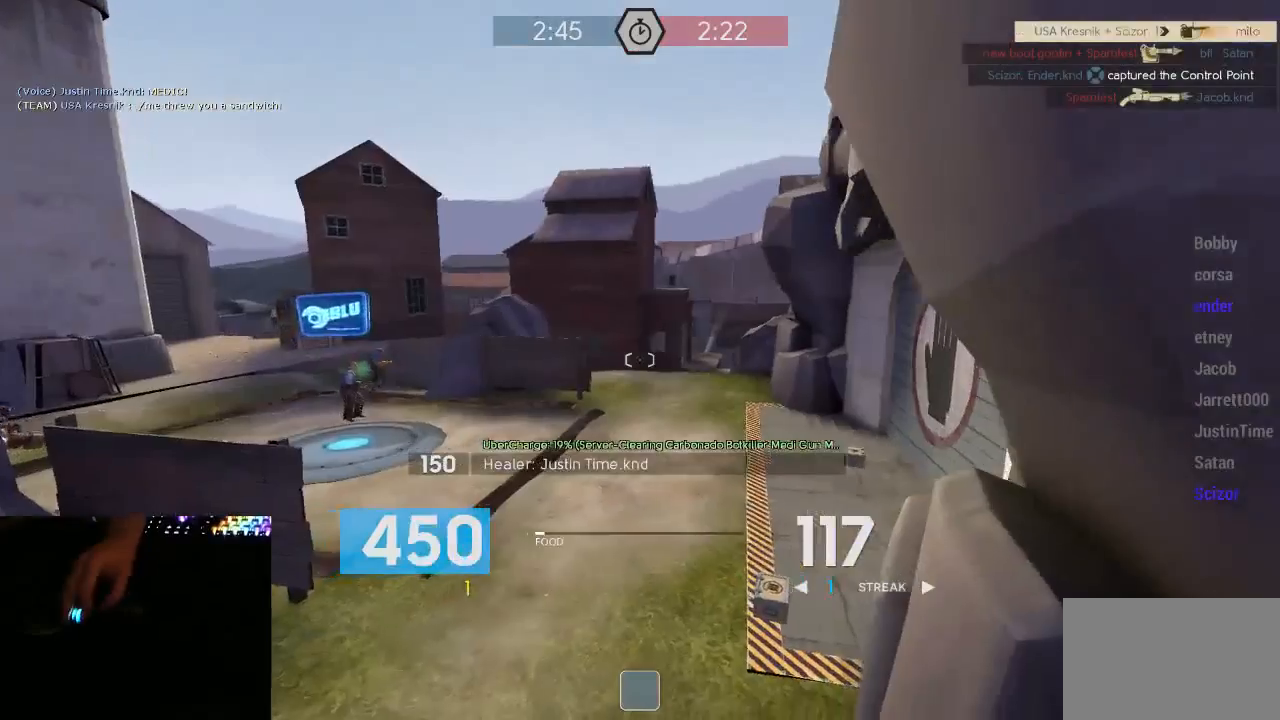
{"keys": ["a"], "mouse": ["mb5"], "events": [[17, "mouse_mb5", "up"], [100, "w", "down"], [133, "d", "up"], [200, "a", "down"], [300, "a", "up"], [383, "a", "down"], [383, "space", "down"], [417, "mouse_mb5", "down"], [417, "w", "up"], [450, "space", "up"]]}
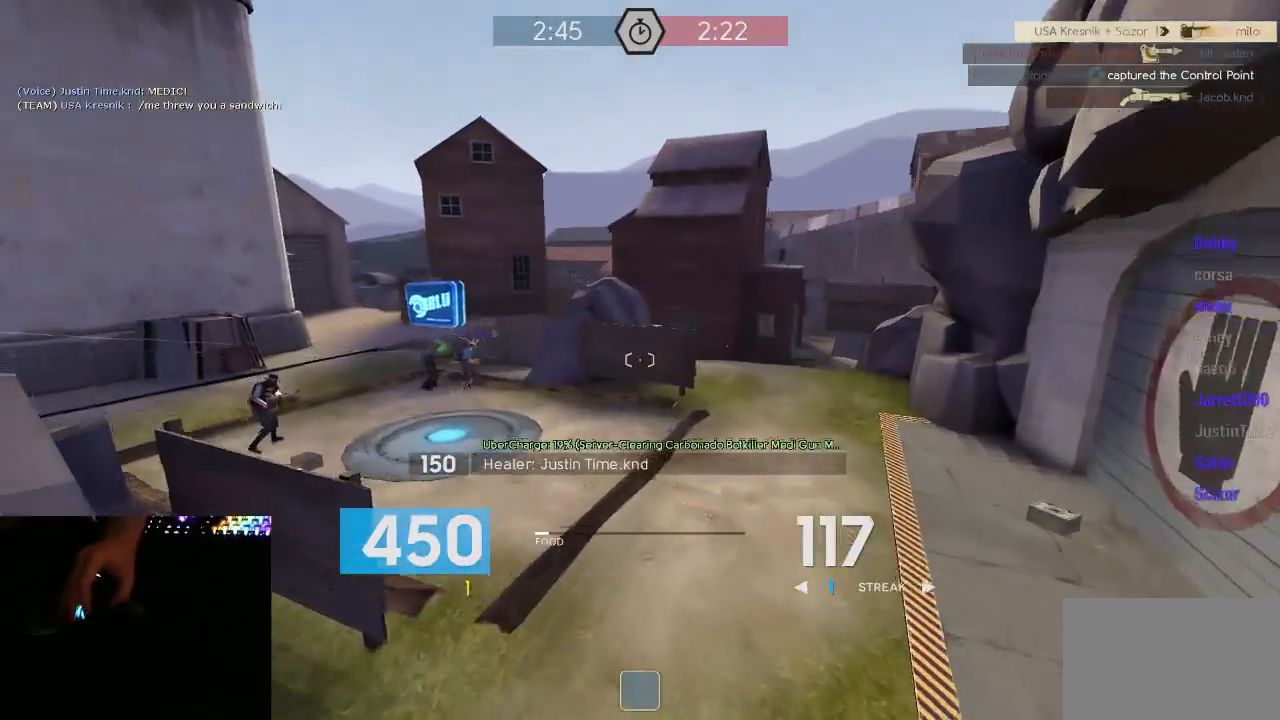
{"keys": ["d"], "mouse": ["mb5"], "events": [[450, "a", "up"], [450, "d", "down"]]}
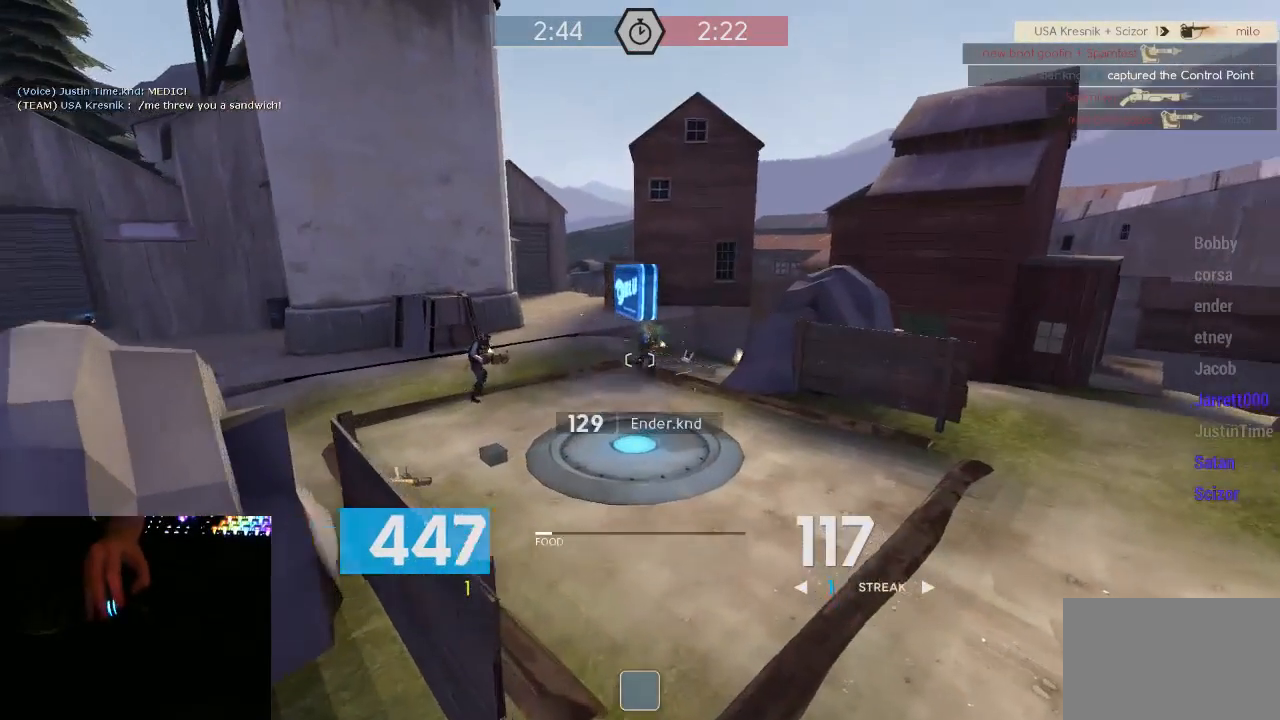
{"keys": ["w"], "mouse": ["left", "mb5"], "events": [[50, "w", "down"], [83, "d", "up"], [167, "a", "down"], [167, "mouse_left", "down"], [300, "a", "up"]]}
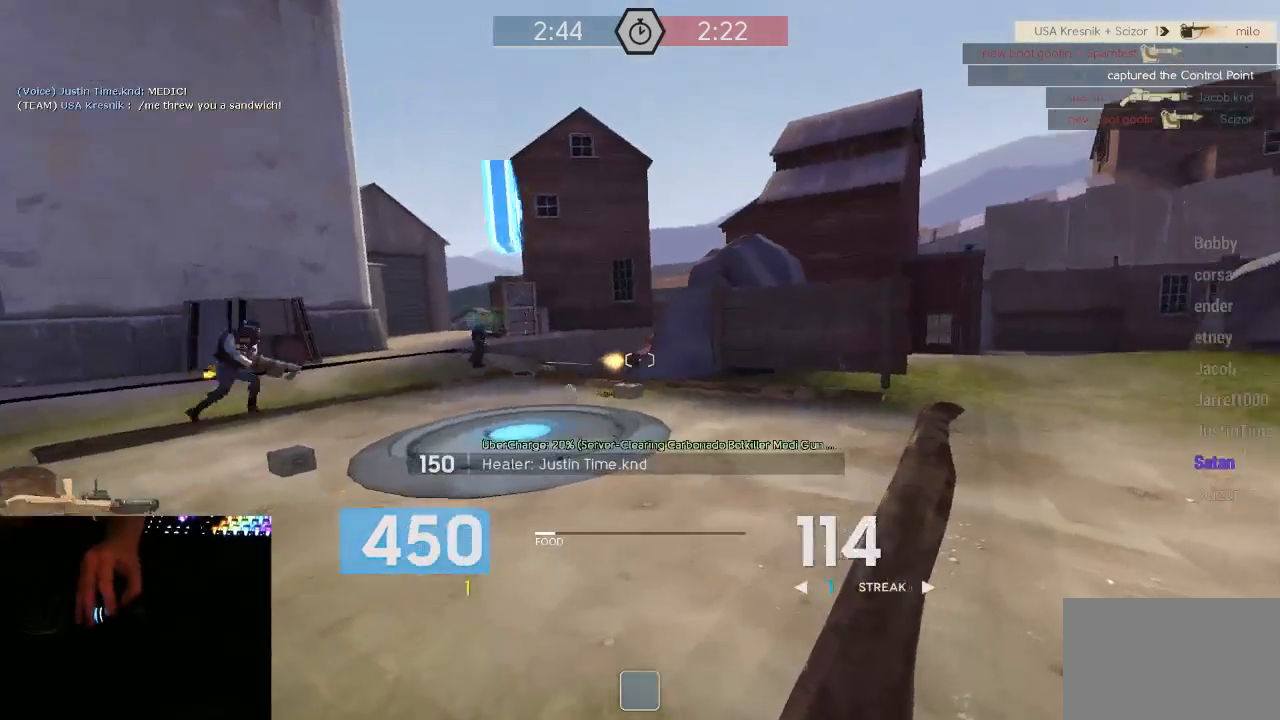
{"keys": ["a", "w"], "mouse": ["left", "mb5"], "events": [[117, "a", "down"], [183, "a", "up"], [267, "a", "down"], [433, "a", "up"], [500, "a", "down"]]}
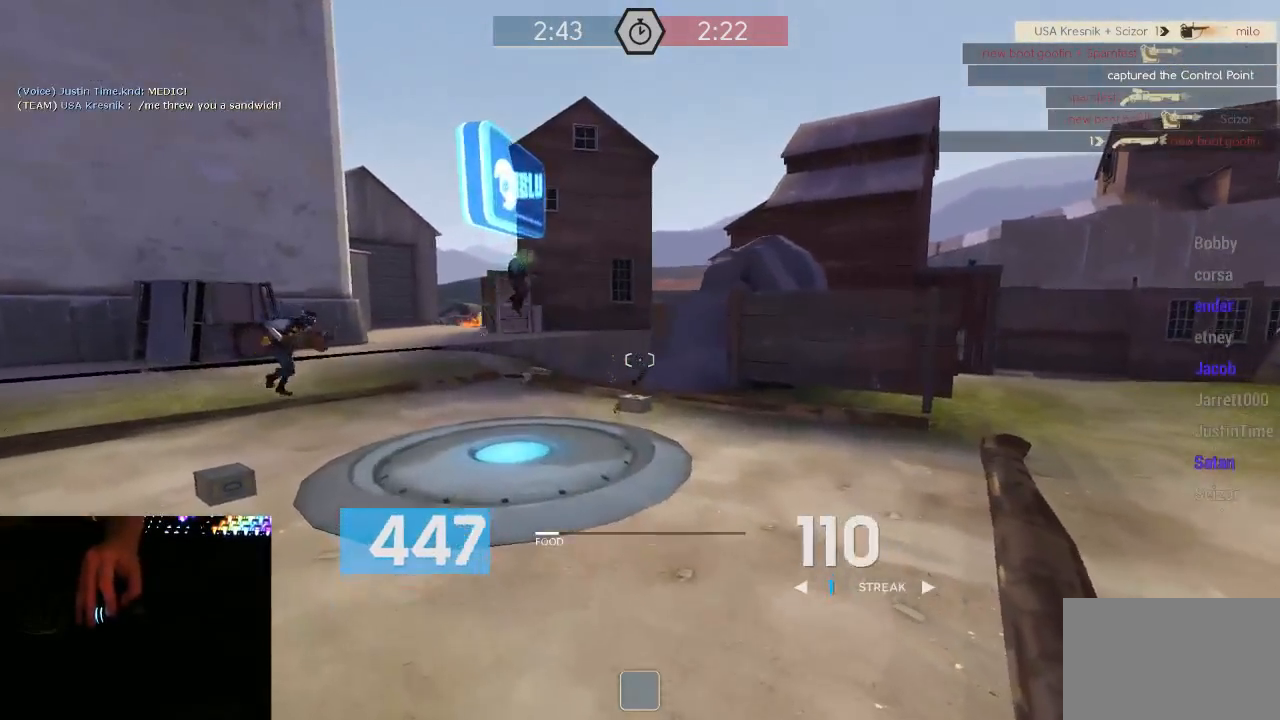
{"keys": ["a", "w"], "mouse": ["left", "mb5"], "events": []}
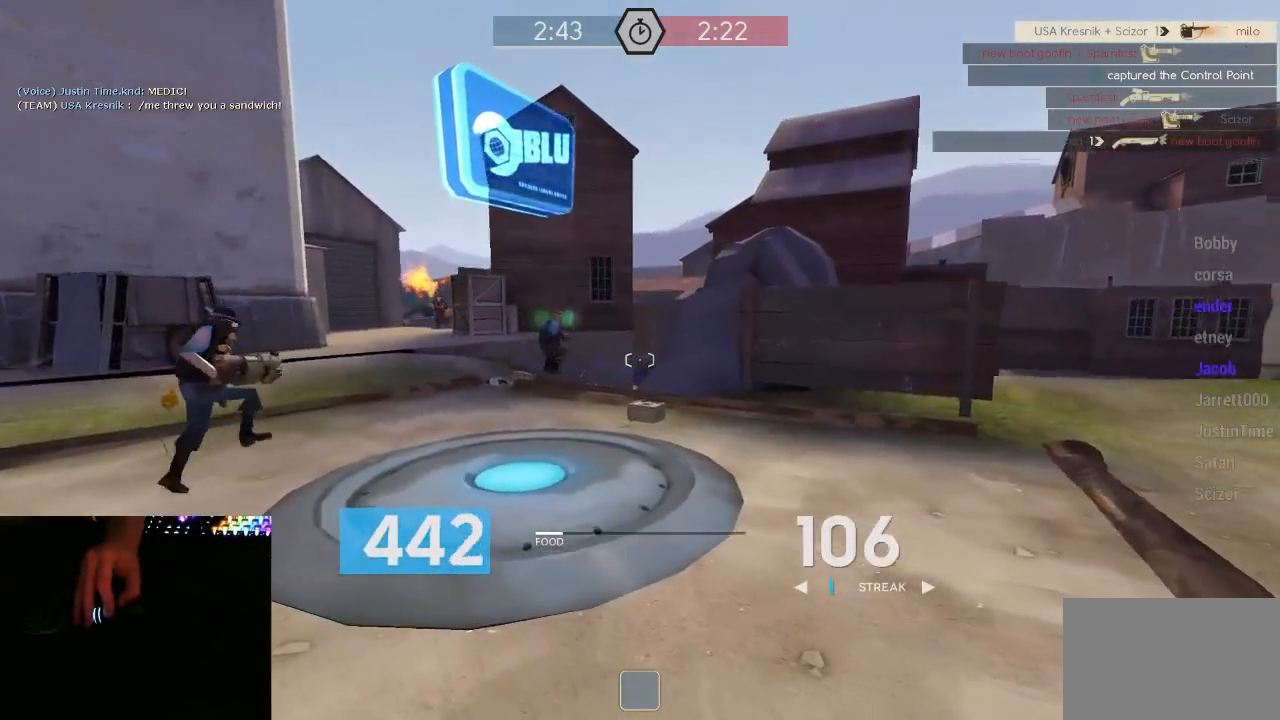
{"keys": ["a", "w"], "mouse": ["left", "mb5"], "events": []}
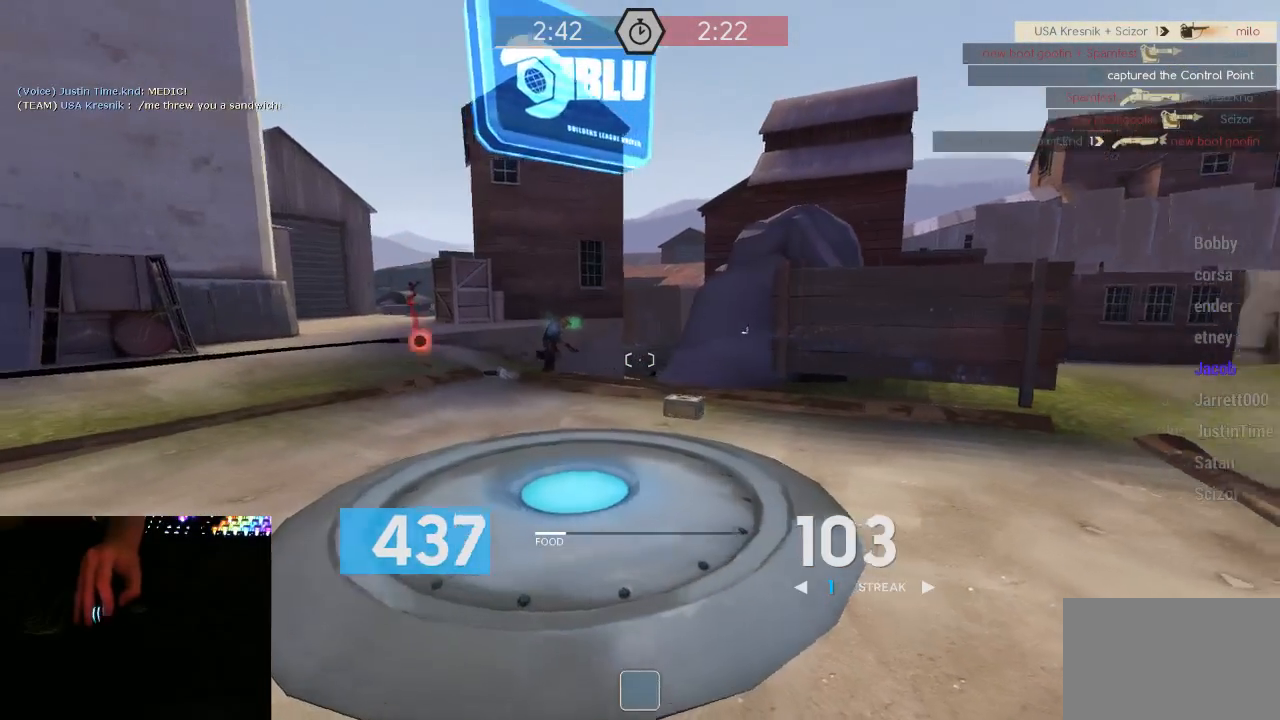
{"keys": ["d"], "mouse": [], "events": [[217, "w", "up"], [250, "d", "down"], [350, "d", "up"], [417, "a", "up"], [417, "d", "down"], [417, "mouse_left", "up"], [467, "mouse_mb5", "up"]]}
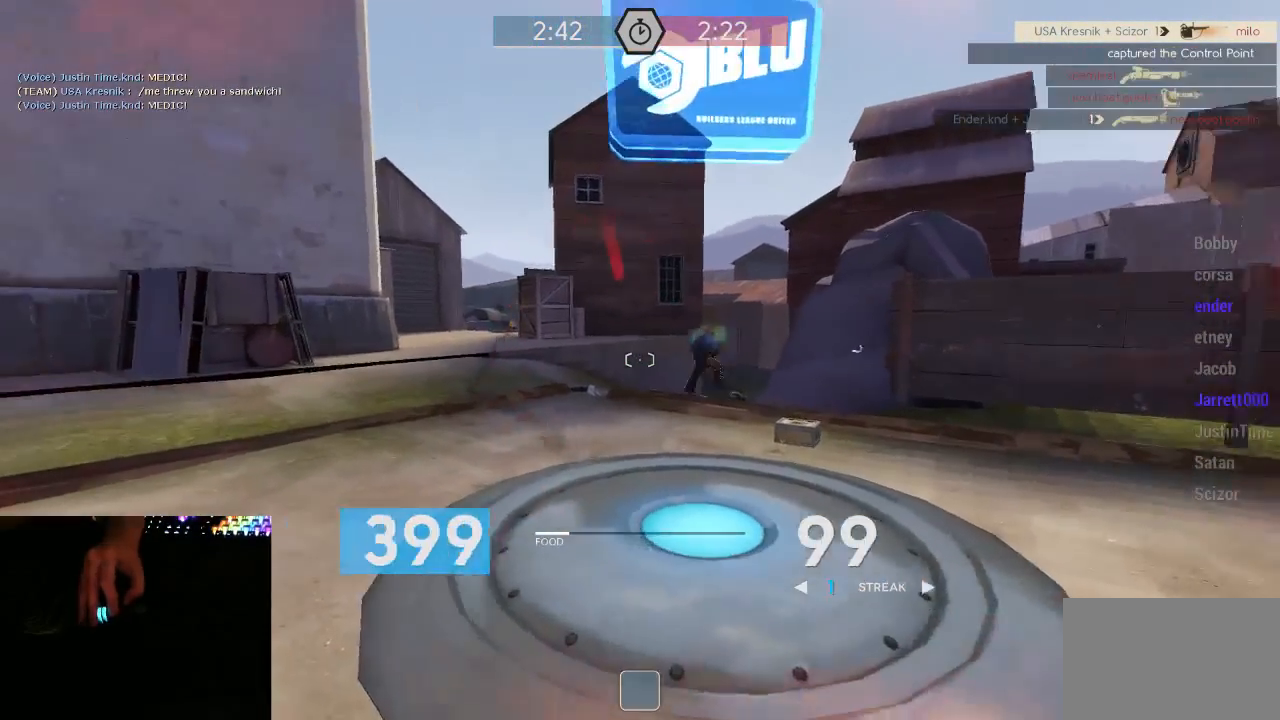
{"keys": ["d"], "mouse": ["right"], "events": [[317, "space", "down"], [350, "mouse_right", "down"], [417, "space", "up"]]}
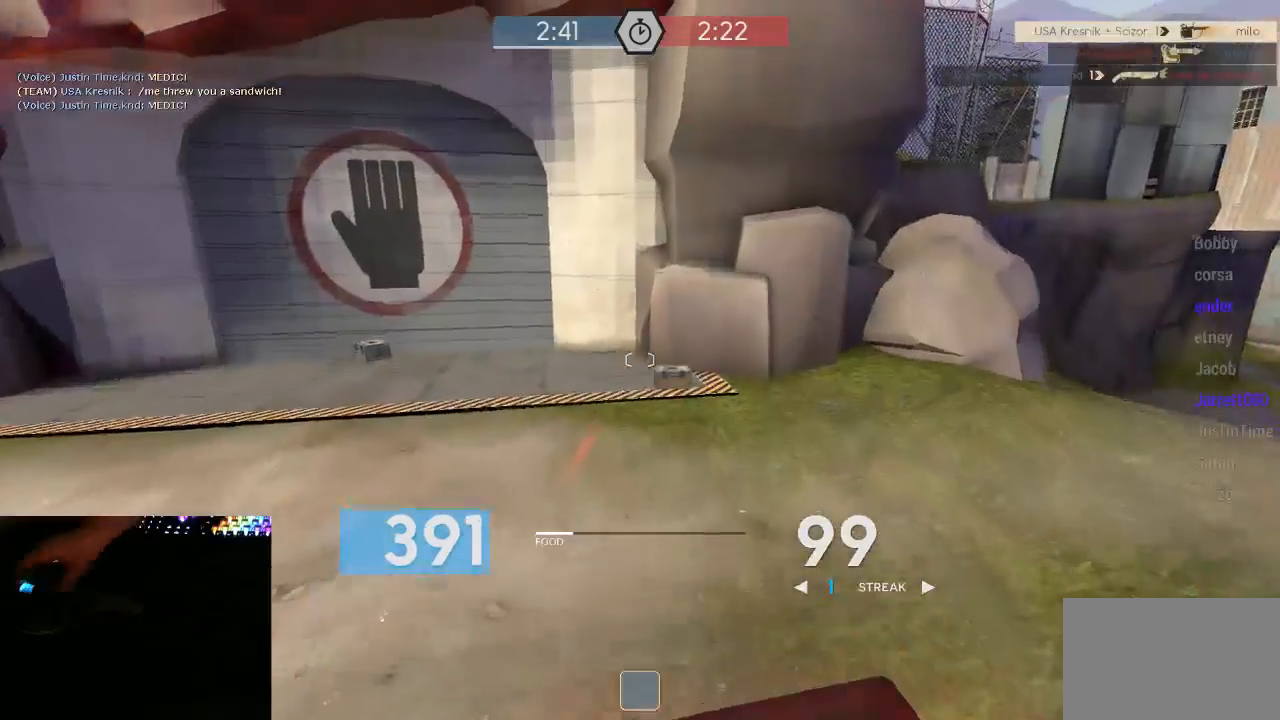
{"keys": ["w"], "mouse": [], "events": [[83, "mouse_right", "up"], [233, "w", "down"], [333, "d", "up"]]}
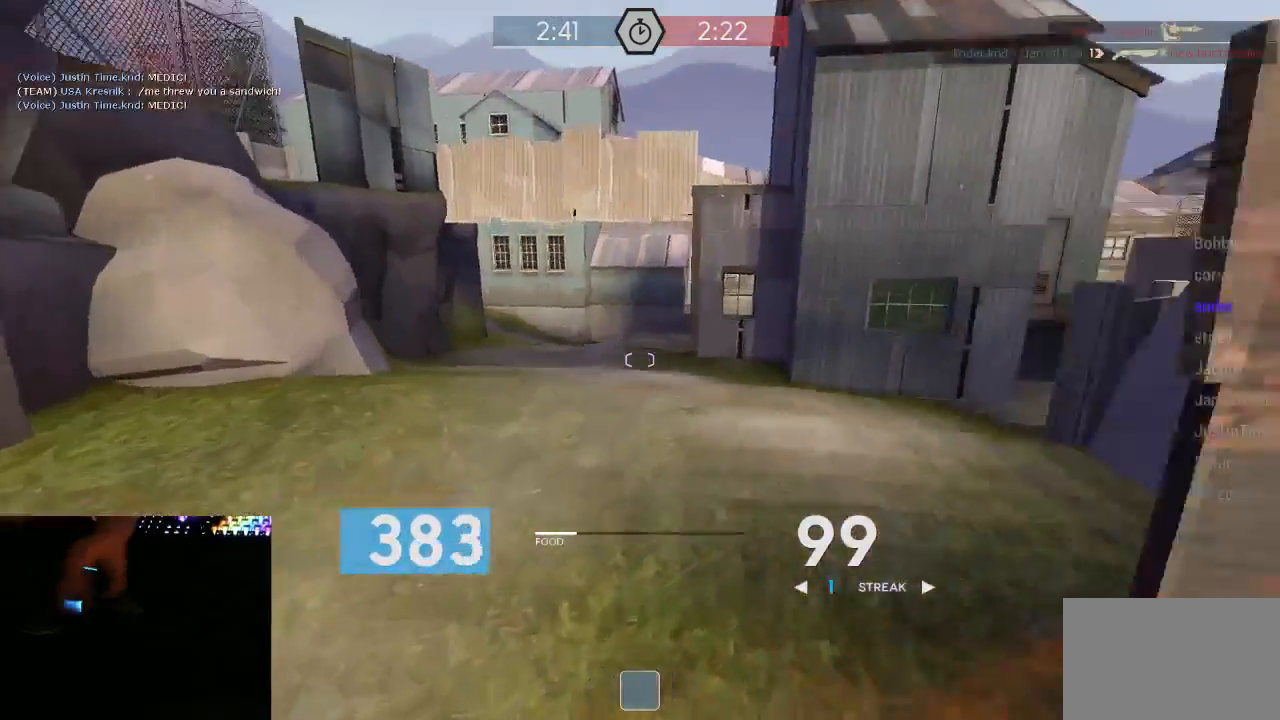
{"keys": ["w"], "mouse": [], "events": [[17, "d", "down"], [117, "d", "up"], [183, "mouse_right", "down"], [267, "d", "down"], [367, "mouse_right", "up"], [483, "d", "up"]]}
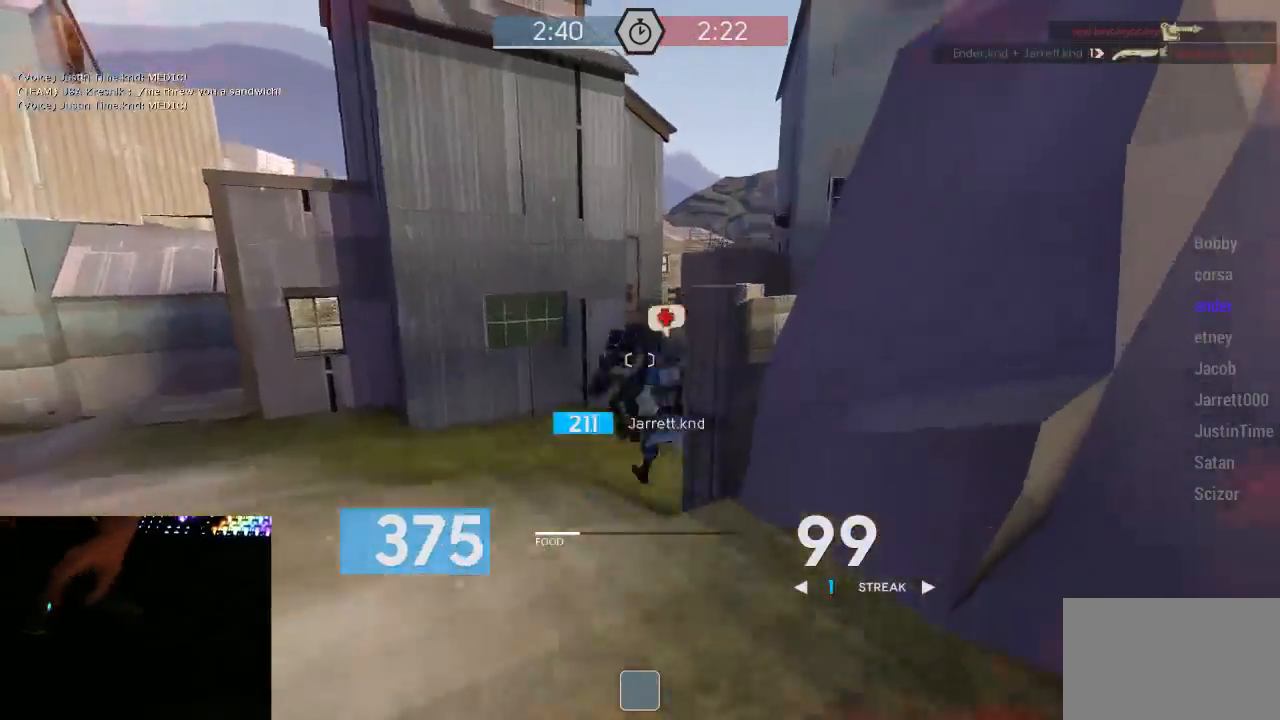
{"keys": ["a", "w"], "mouse": [], "events": [[83, "a", "down"], [183, "a", "up"], [367, "a", "down"]]}
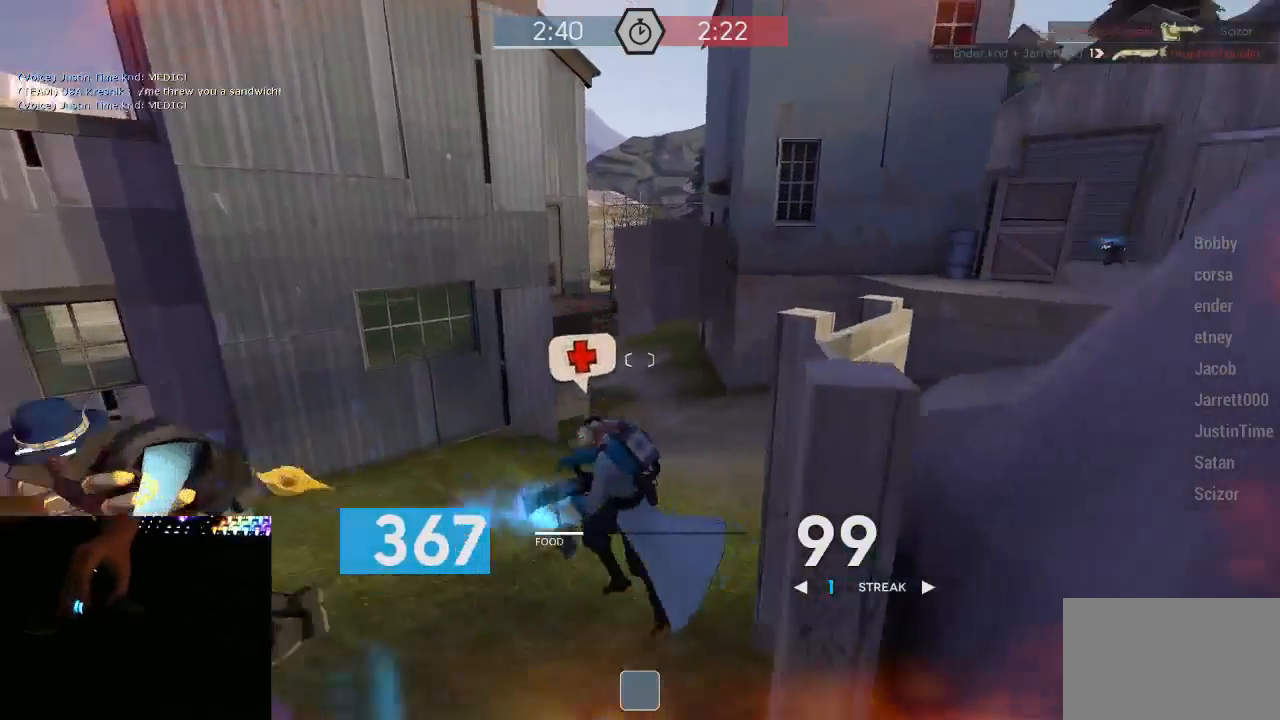
{"keys": ["d"], "mouse": [], "events": [[67, "a", "up"], [150, "a", "down"], [183, "w", "up"], [350, "a", "up"], [400, "d", "down"]]}
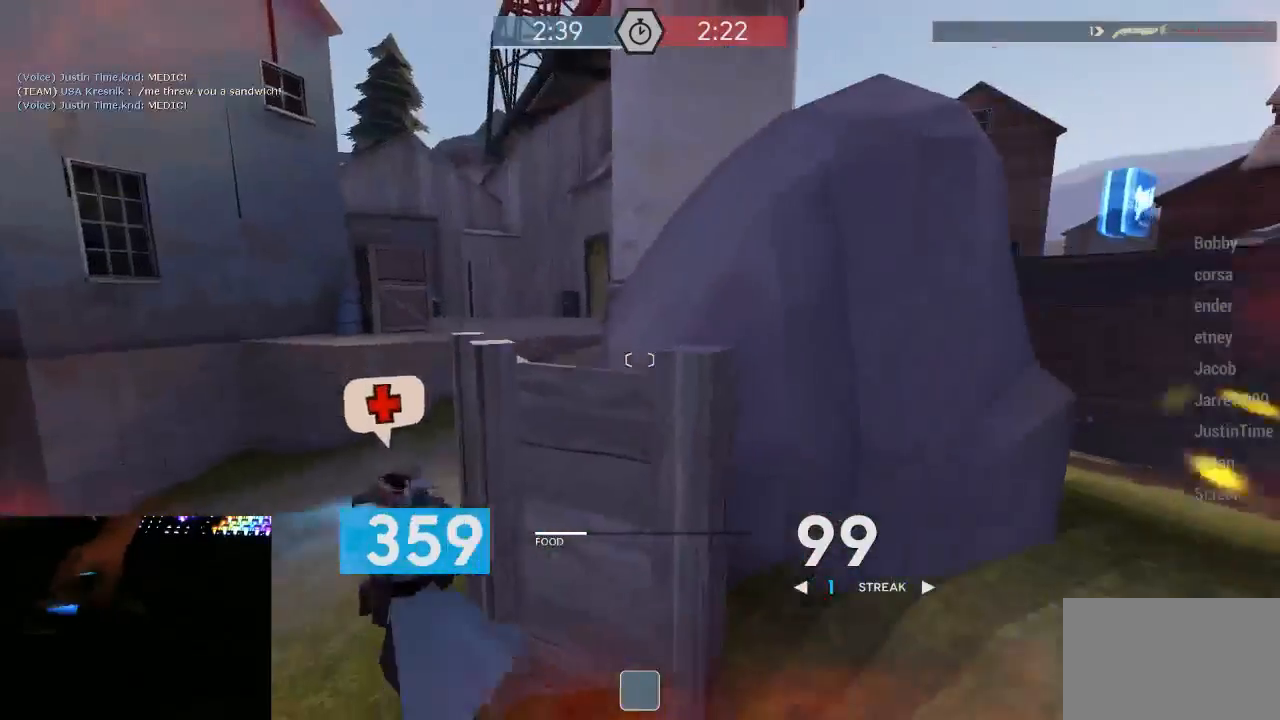
{"keys": ["a", "s"], "mouse": ["right"], "events": [[100, "d", "up"], [100, "w", "down"], [133, "a", "down"], [200, "w", "up"], [250, "w", "down"], [283, "mouse_right", "down"], [317, "space", "down"], [317, "w", "up"], [383, "space", "up"], [467, "s", "down"]]}
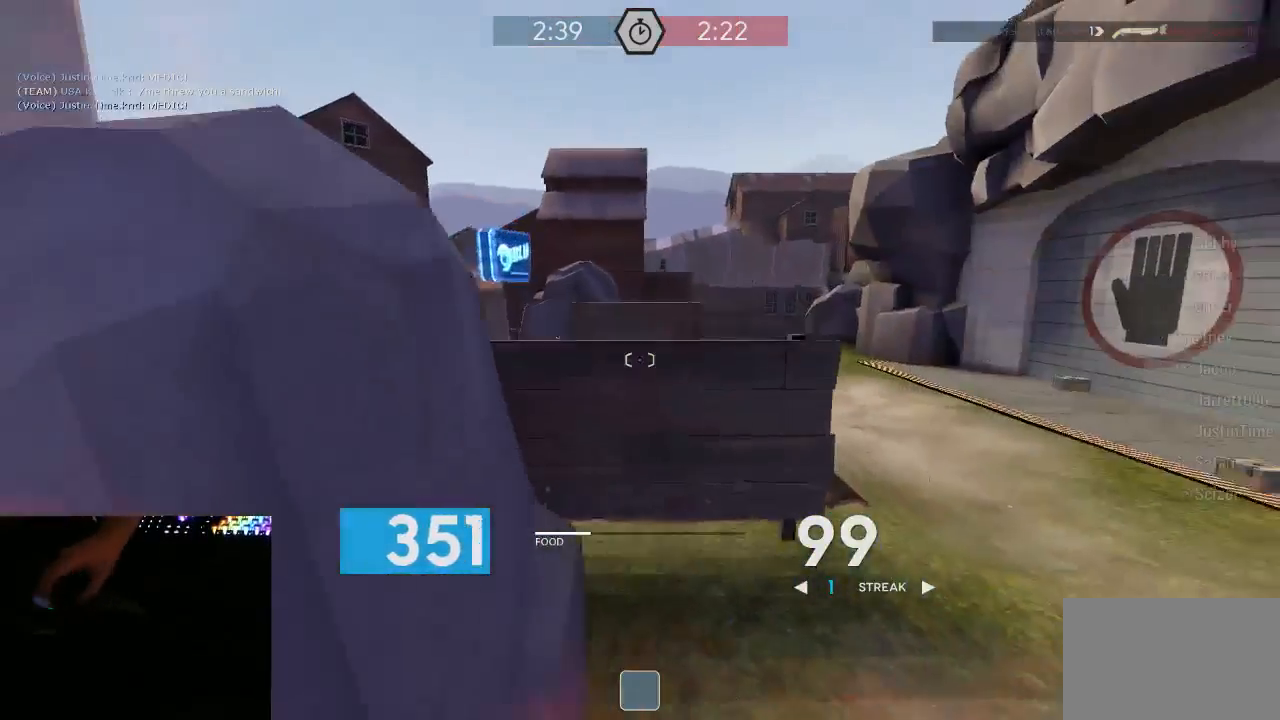
{"keys": ["d"], "mouse": ["right", "mb5"], "events": [[33, "a", "up"], [250, "a", "down"], [283, "a", "up"], [283, "d", "down"], [383, "mouse_mb5", "down"], [383, "s", "up"]]}
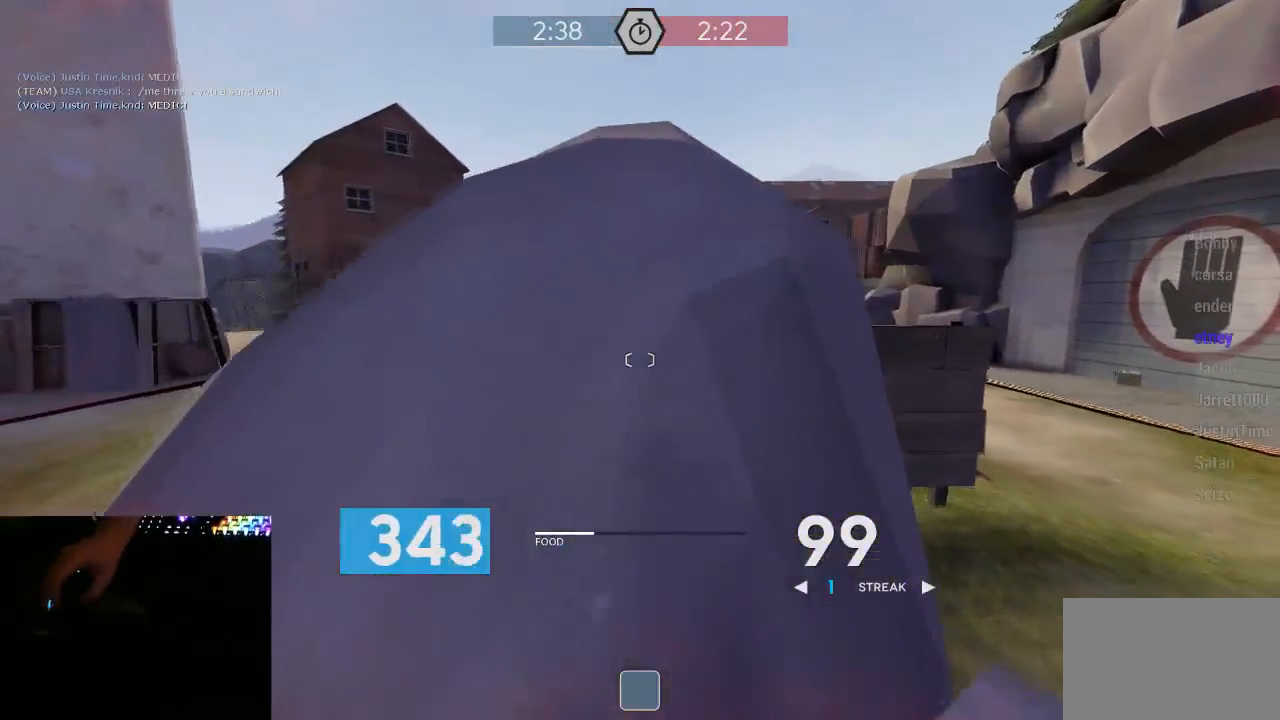
{"keys": ["d"], "mouse": ["mb5"], "events": [[67, "mouse_right", "up"], [167, "w", "down"], [317, "w", "up"]]}
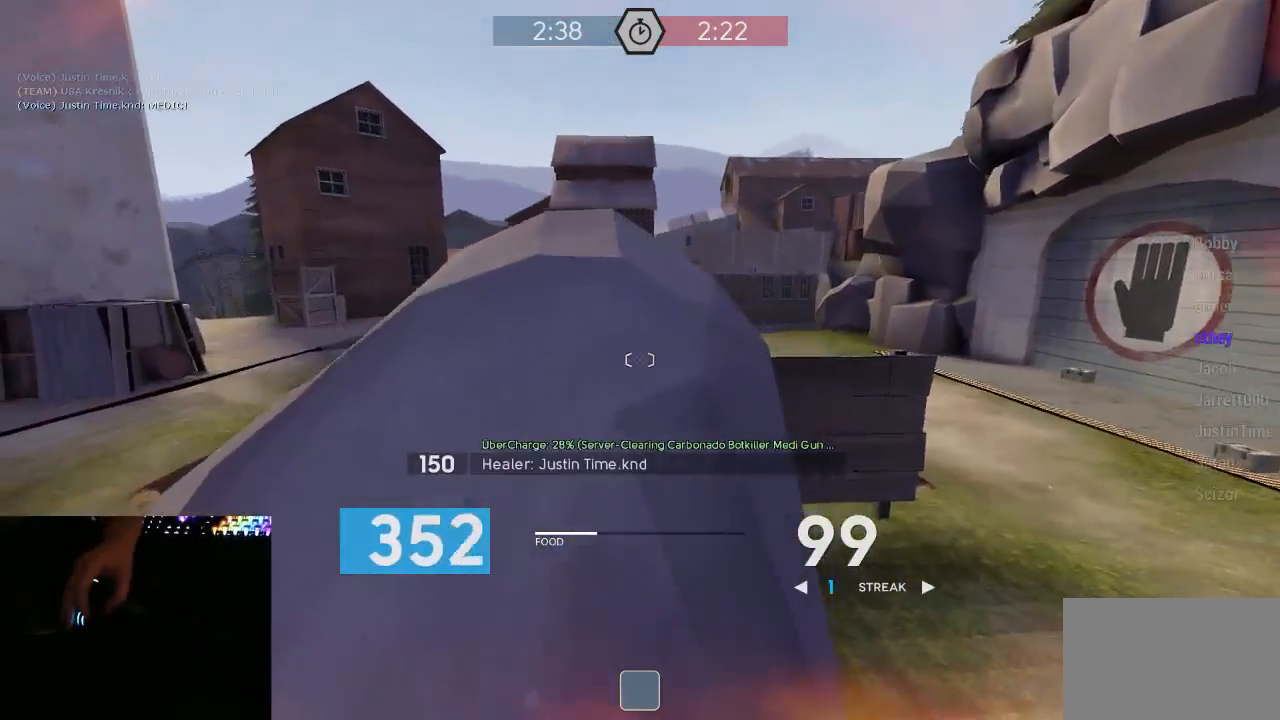
{"keys": ["d"], "mouse": ["mb5"], "events": [[83, "w", "down"], [233, "a", "down"], [267, "d", "up"], [267, "w", "up"], [500, "a", "up"], [500, "d", "down"]]}
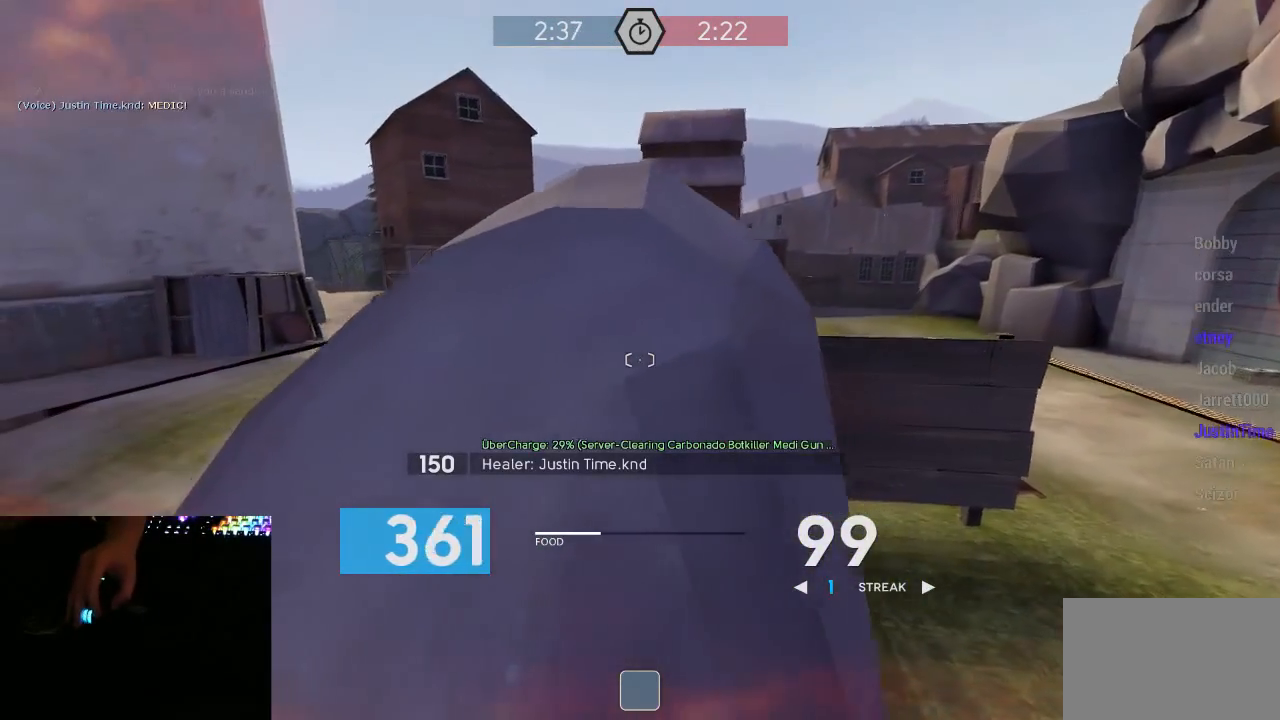
{"keys": ["a"], "mouse": ["mb5"], "events": [[217, "a", "down"], [250, "d", "up"]]}